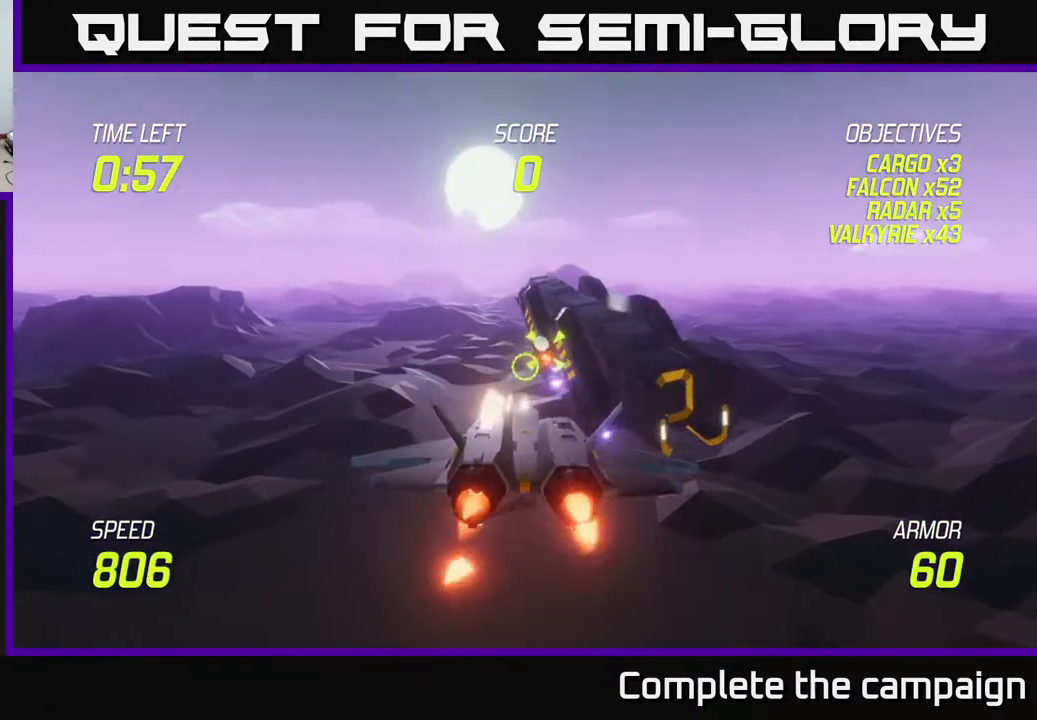
Gameplay with a controller (Xbox layout); each line is a JSON object with the inputs held at the frame after it. "events" lists button and stick changes between this image and that frame as [ms after this image, input, new state], when the widget could be followed in between.
{"buttons": [], "left_stick": "left", "right_stick": "center", "events": [[117, "R2", "down"], [200, "left_stick", "up"], [217, "R2", "up"], [300, "left_stick", "center"], [317, "R2", "down"], [350, "left_stick", "left"], [417, "R2", "up"]]}
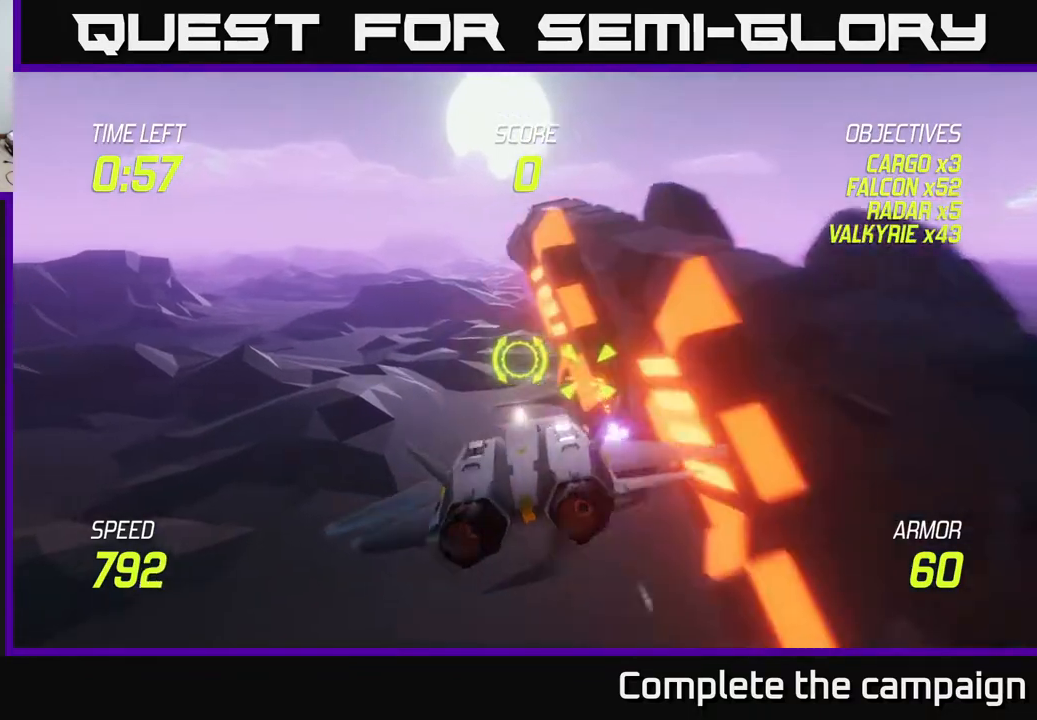
{"buttons": [], "left_stick": "up", "right_stick": "center", "events": [[317, "left_stick", "up-left"], [417, "left_stick", "up"]]}
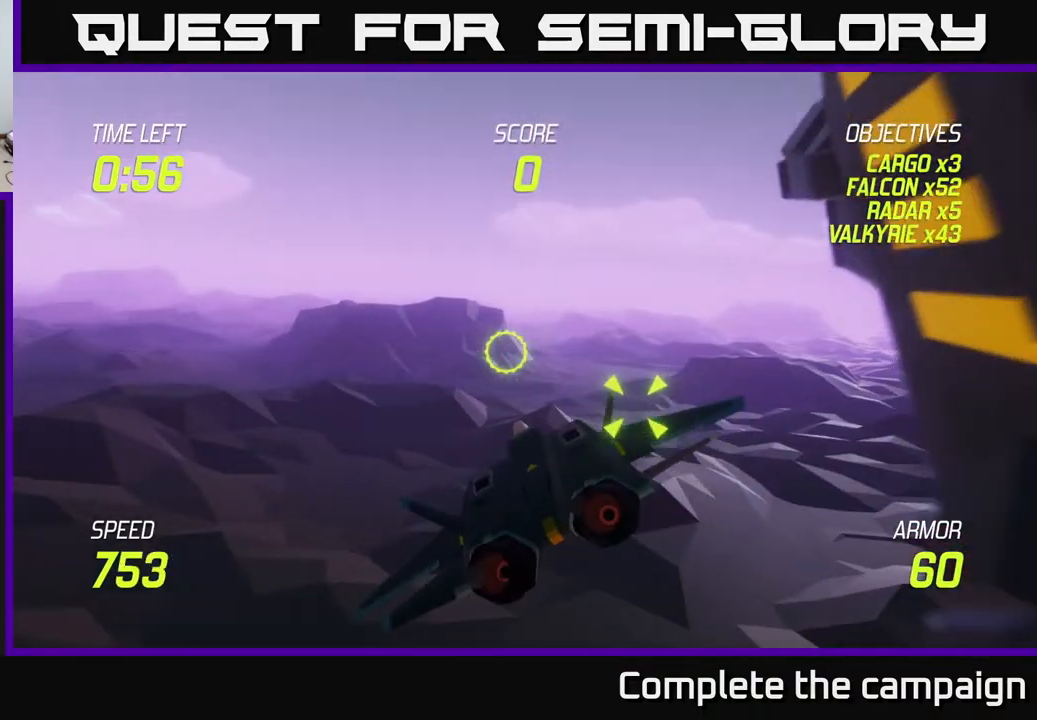
{"buttons": ["R2"], "left_stick": "center", "right_stick": "center", "events": [[100, "R2", "down"], [100, "left_stick", "down-right"], [200, "R2", "up"], [283, "R2", "down"], [367, "left_stick", "down-left"], [400, "R2", "up"], [500, "R2", "down"], [500, "left_stick", "center"]]}
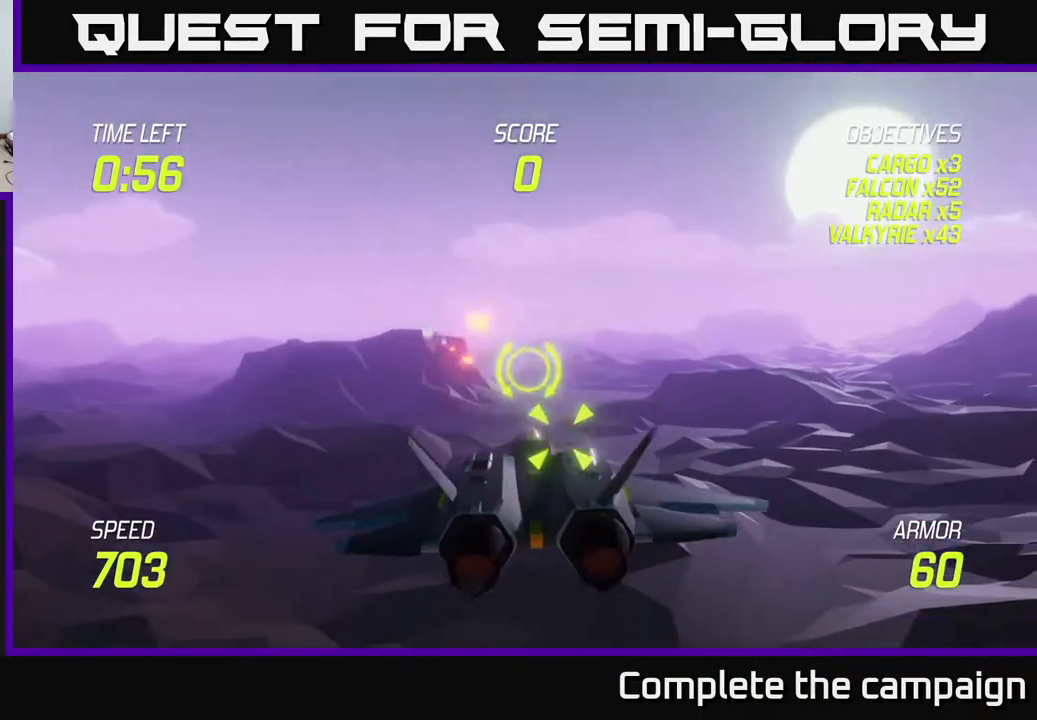
{"buttons": ["L2"], "left_stick": "up-right", "right_stick": "center", "events": [[67, "left_stick", "down-left"], [100, "R2", "up"], [133, "left_stick", "down-right"], [183, "L2", "down"], [200, "left_stick", "right"], [350, "left_stick", "up-right"]]}
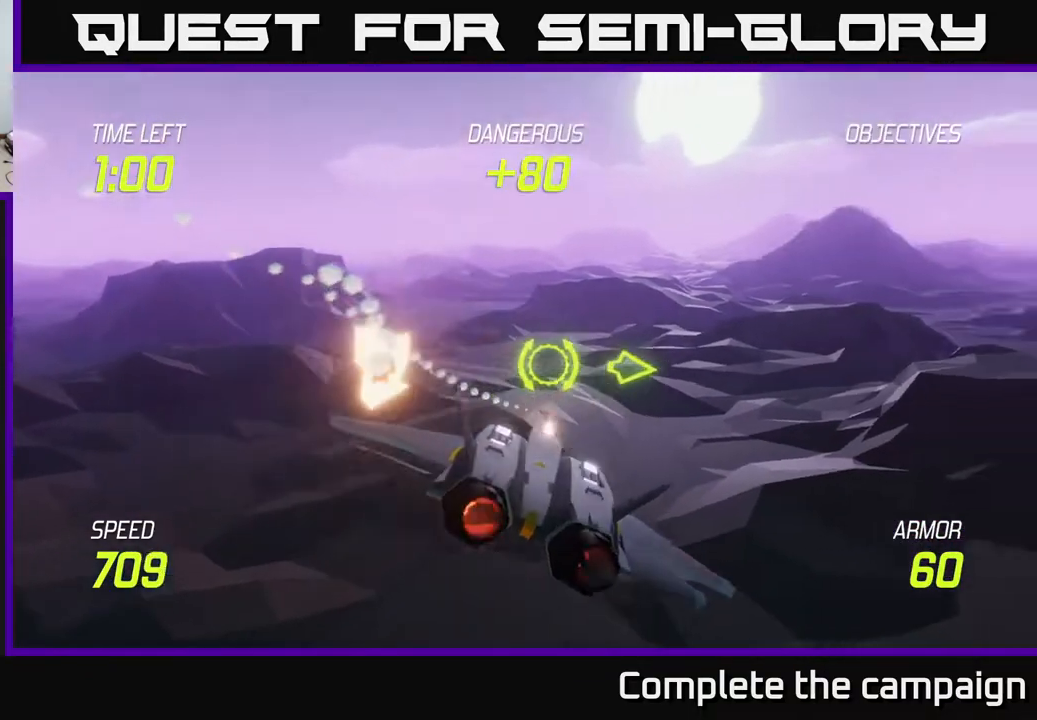
{"buttons": [], "left_stick": "up-left", "right_stick": "center", "events": [[67, "left_stick", "left"], [350, "L2", "up"], [433, "left_stick", "up-left"]]}
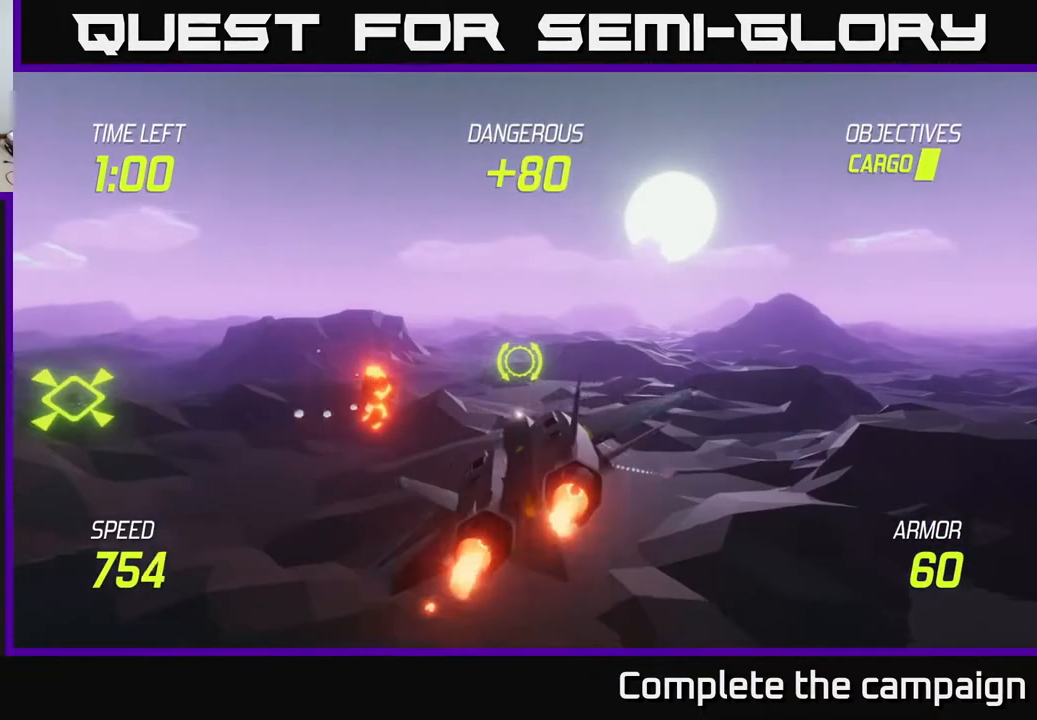
{"buttons": ["L2"], "left_stick": "left", "right_stick": "center", "events": [[133, "L2", "down"], [133, "left_stick", "down-left"], [333, "left_stick", "left"]]}
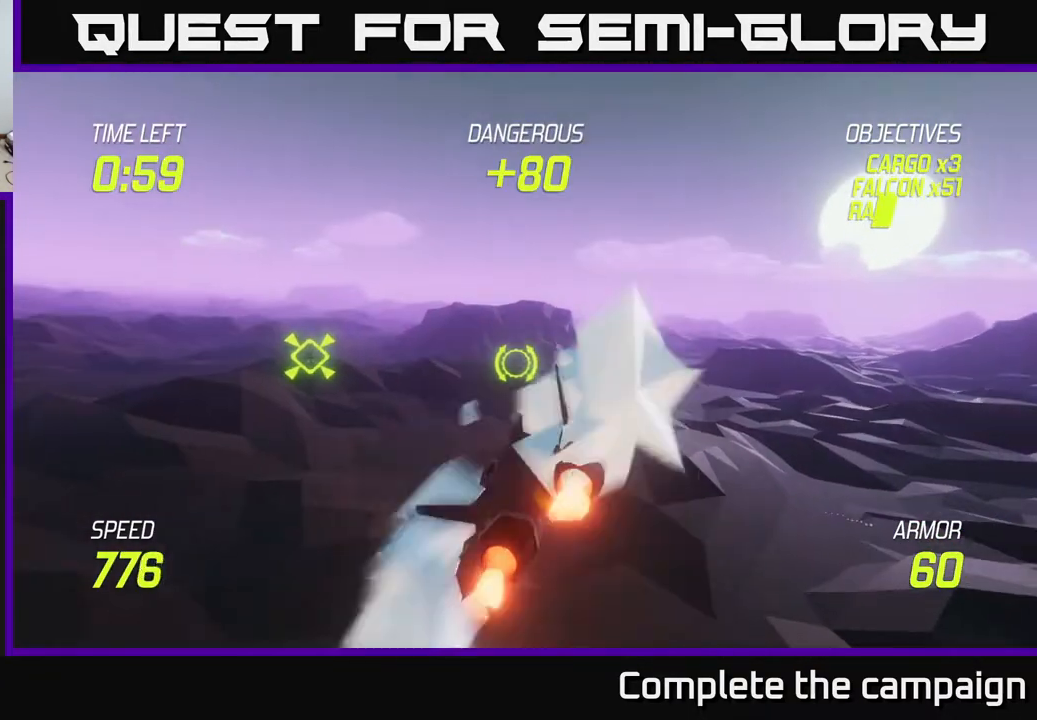
{"buttons": ["L2"], "left_stick": "down-left", "right_stick": "center", "events": [[483, "left_stick", "down-left"]]}
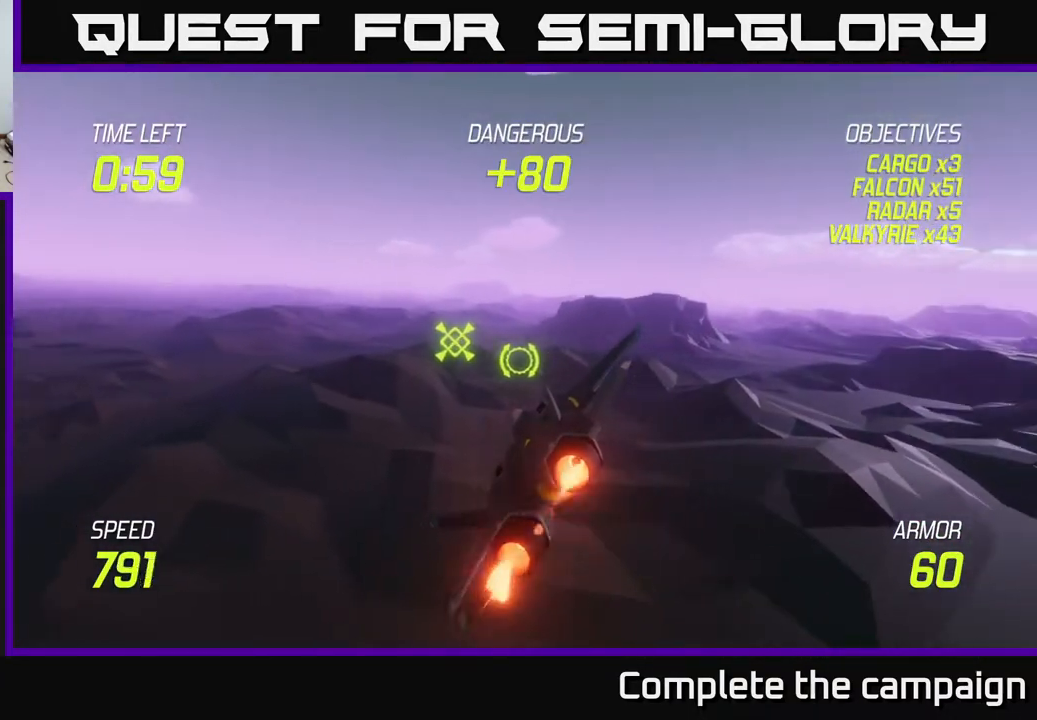
{"buttons": ["L2"], "left_stick": "down-left", "right_stick": "center", "events": []}
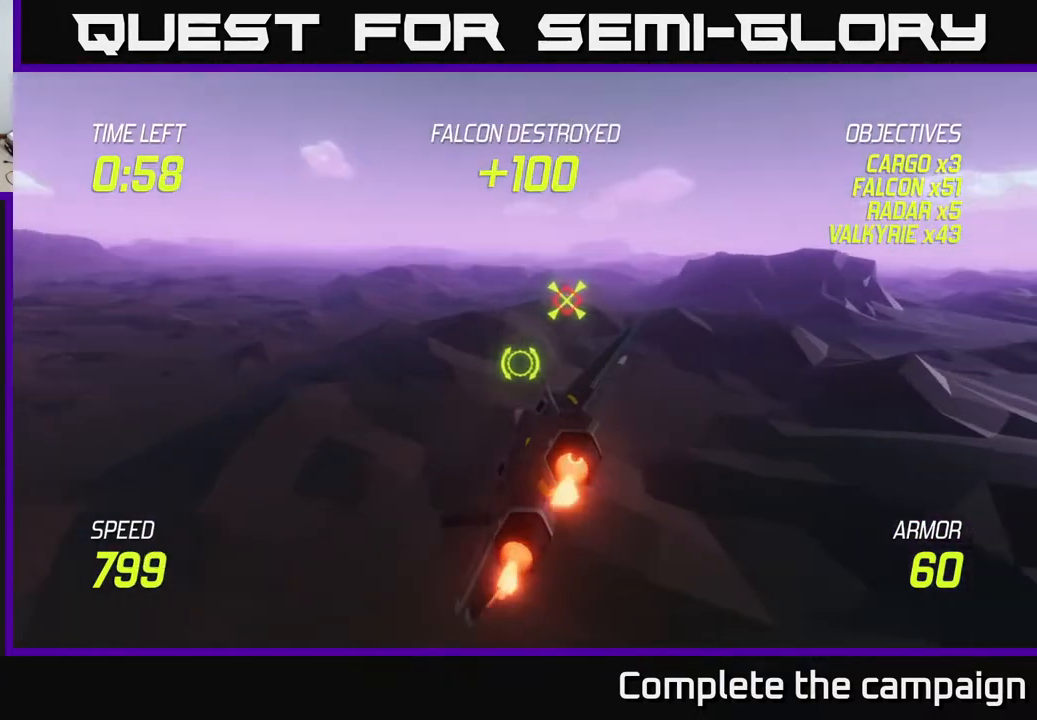
{"buttons": [], "left_stick": "down-left", "right_stick": "center", "events": [[83, "L2", "up"]]}
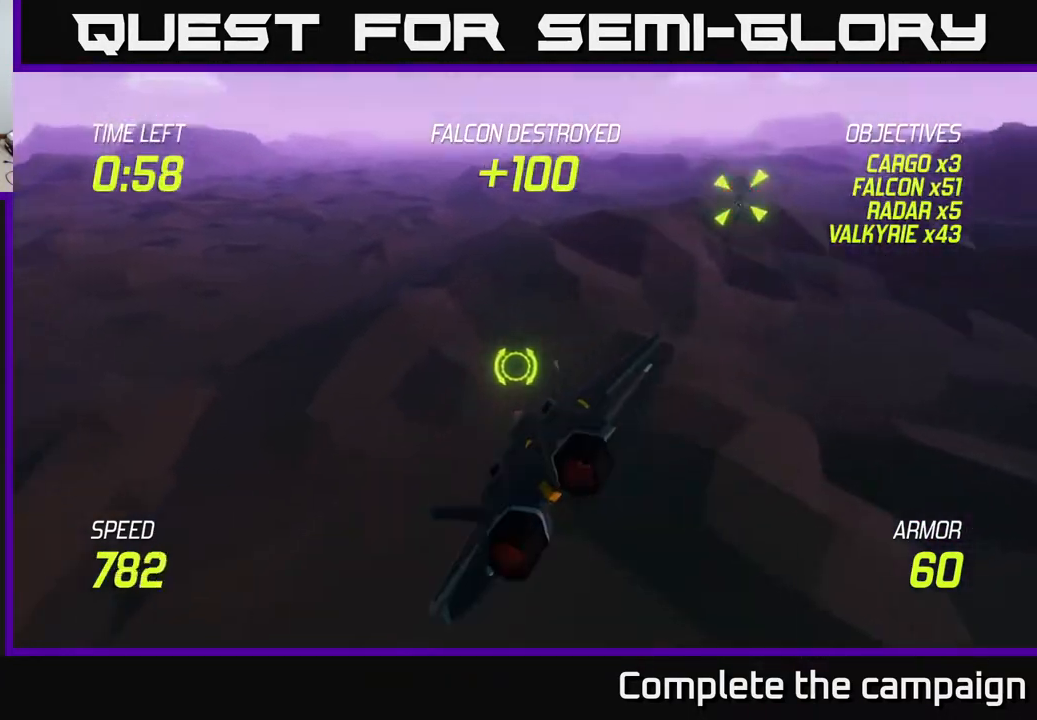
{"buttons": ["L2"], "left_stick": "down-left", "right_stick": "center", "events": [[233, "L2", "down"]]}
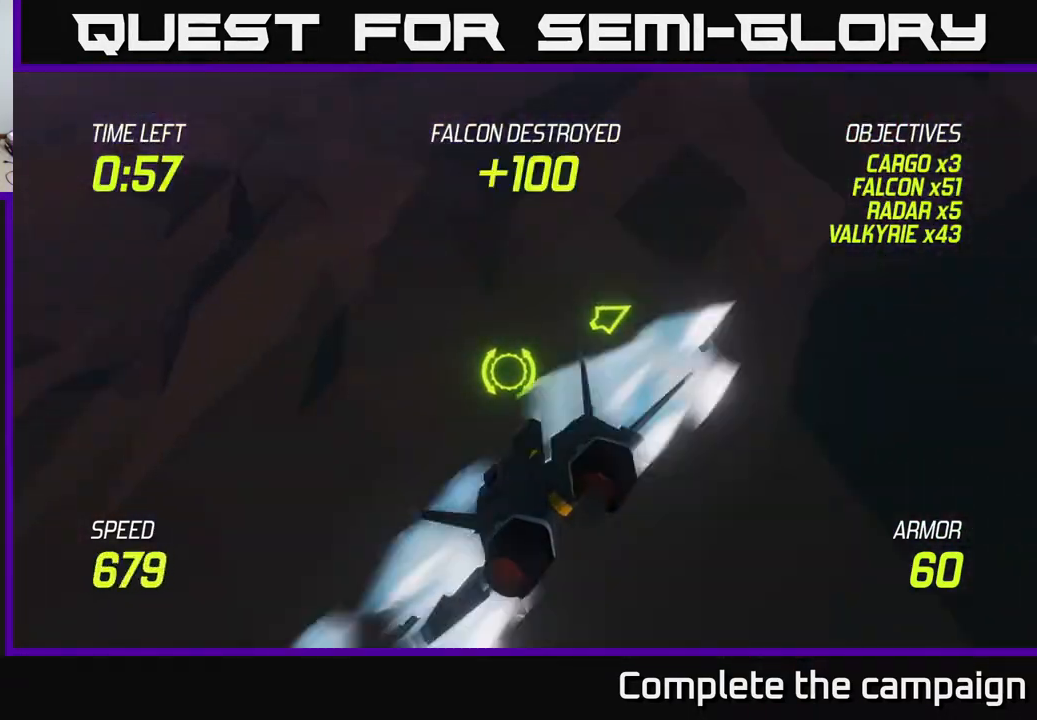
{"buttons": ["L2"], "left_stick": "left", "right_stick": "center", "events": [[100, "left_stick", "left"]]}
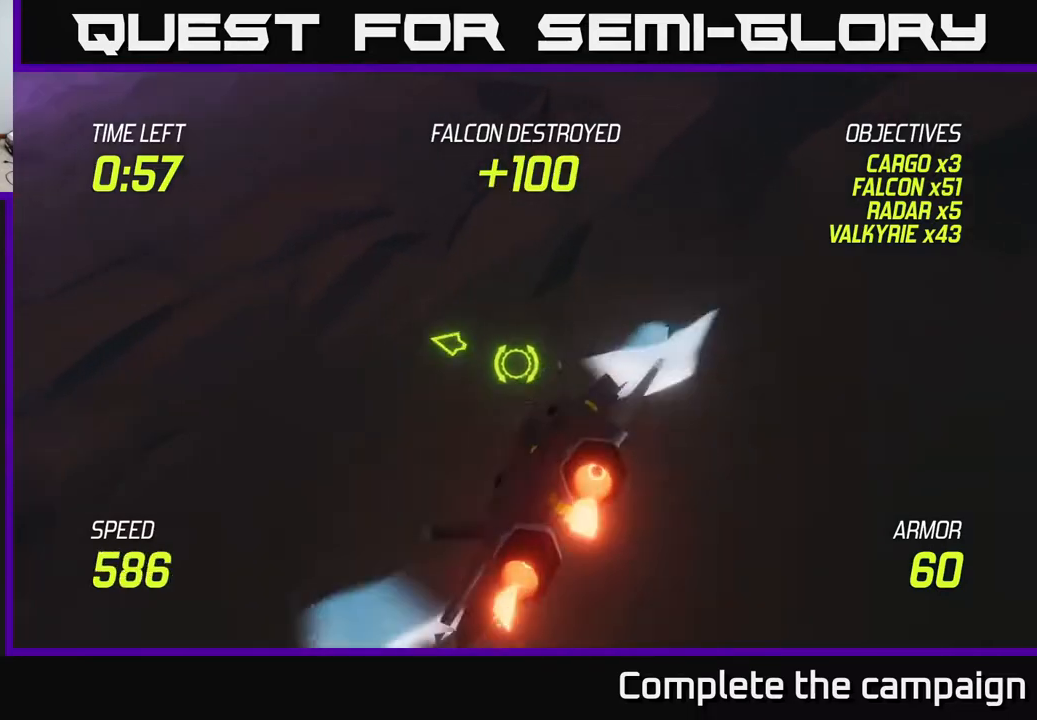
{"buttons": ["L2"], "left_stick": "up-left", "right_stick": "center", "events": [[117, "left_stick", "up-left"], [283, "left_stick", "up"], [450, "left_stick", "up-left"]]}
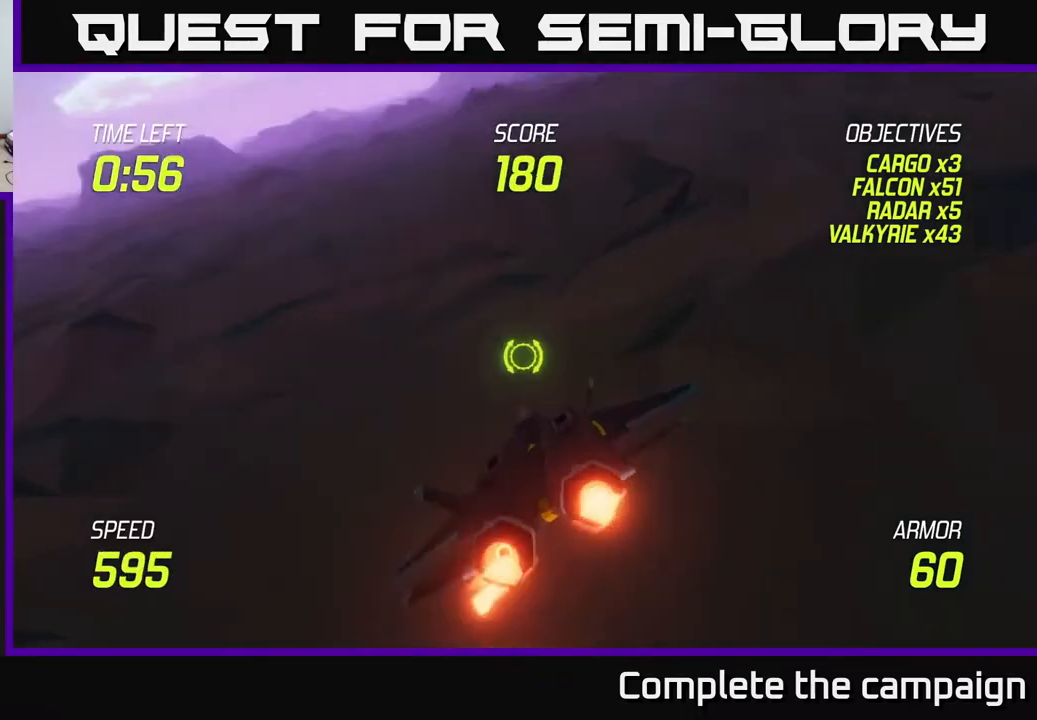
{"buttons": [], "left_stick": "up", "right_stick": "center", "events": [[217, "left_stick", "up"], [267, "L2", "up"]]}
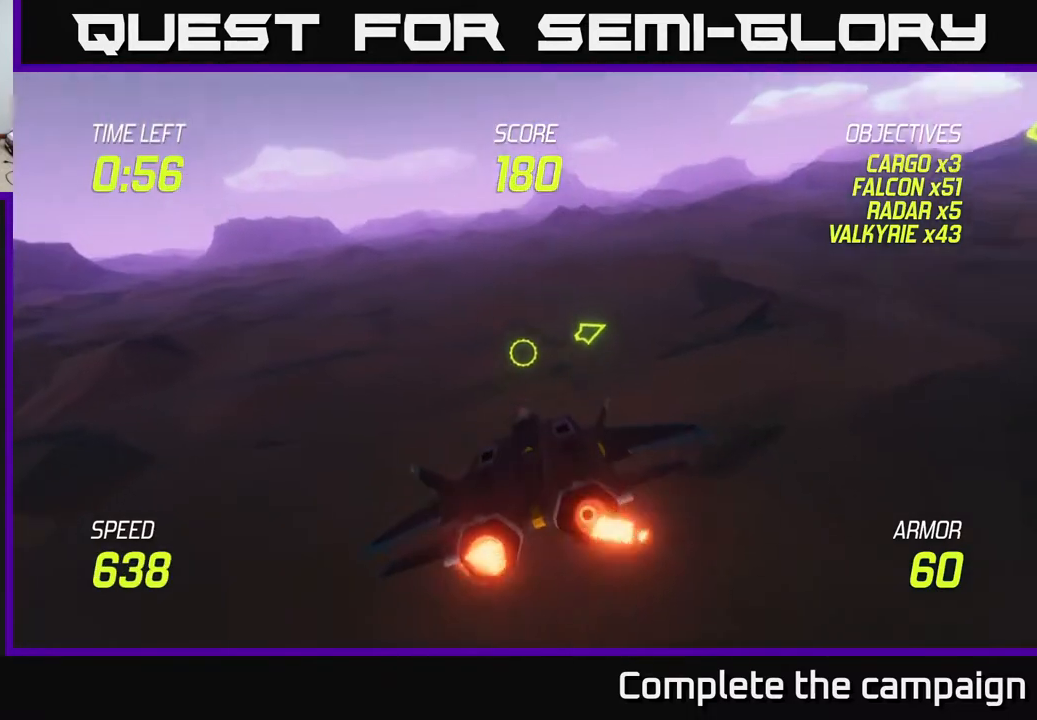
{"buttons": [], "left_stick": "up-right", "right_stick": "center", "events": [[100, "left_stick", "up-right"]]}
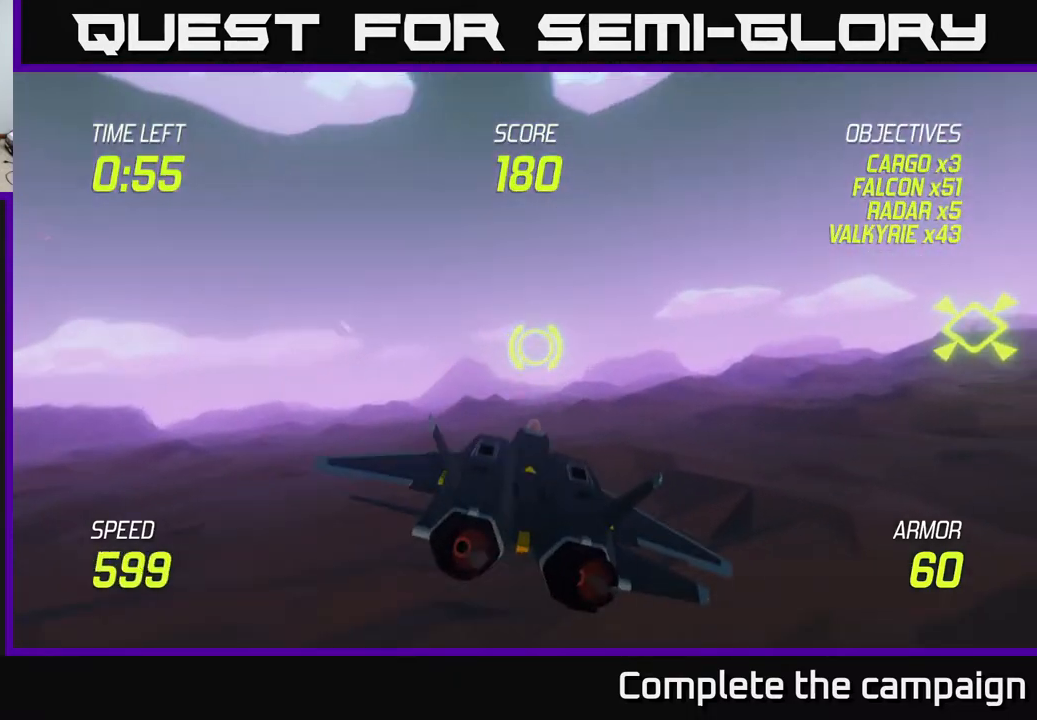
{"buttons": ["L2"], "left_stick": "right", "right_stick": "center", "events": [[17, "left_stick", "right"], [233, "L2", "down"]]}
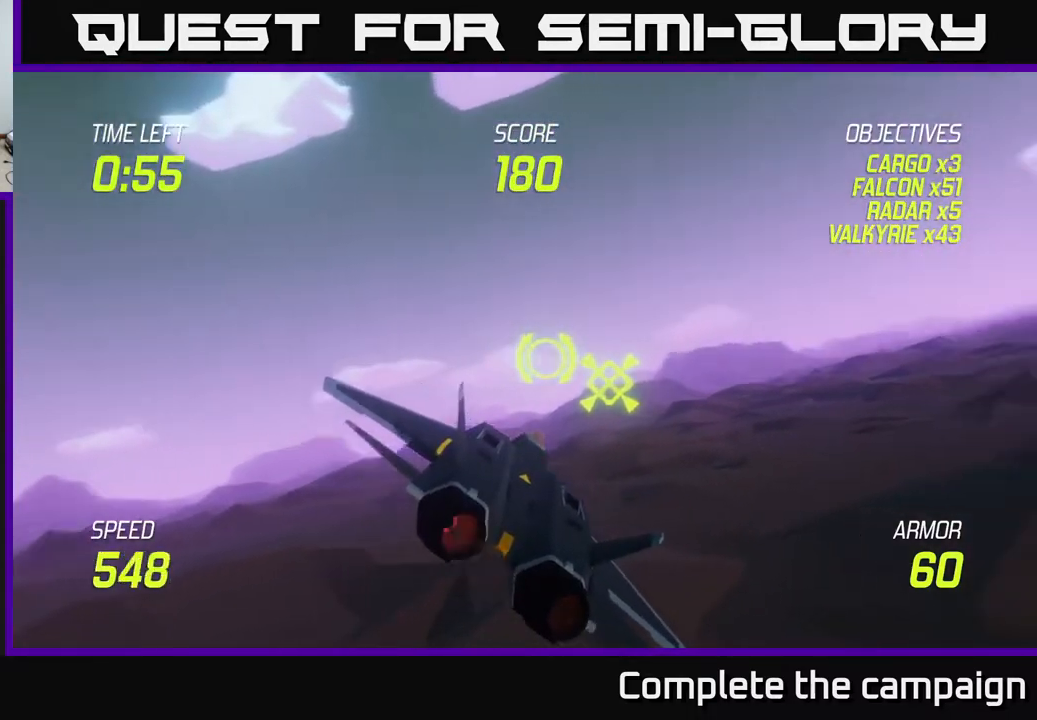
{"buttons": ["L2"], "left_stick": "center", "right_stick": "center", "events": [[33, "left_stick", "center"]]}
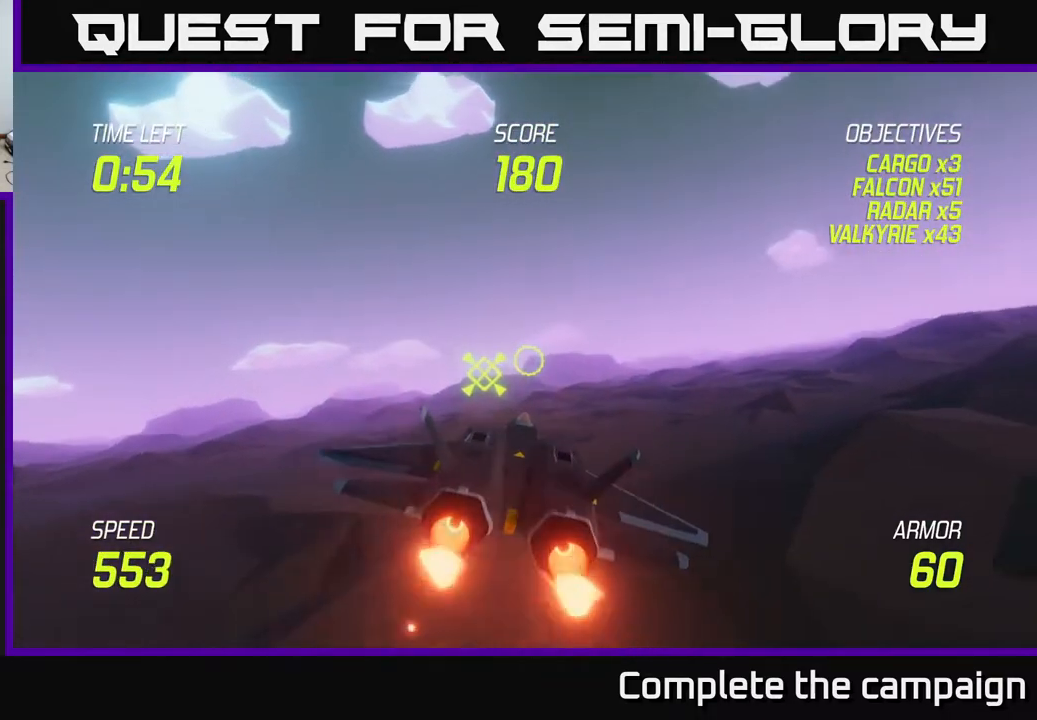
{"buttons": ["L2"], "left_stick": "center", "right_stick": "center", "events": [[300, "left_stick", "left"], [433, "left_stick", "center"]]}
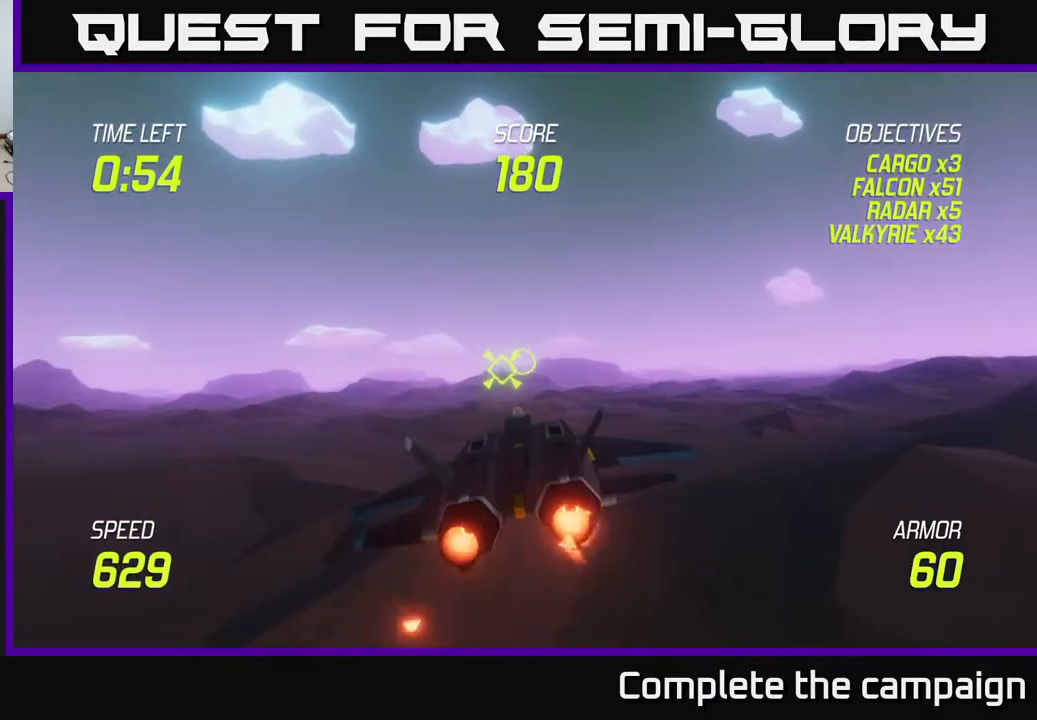
{"buttons": ["L2"], "left_stick": "center", "right_stick": "center", "events": []}
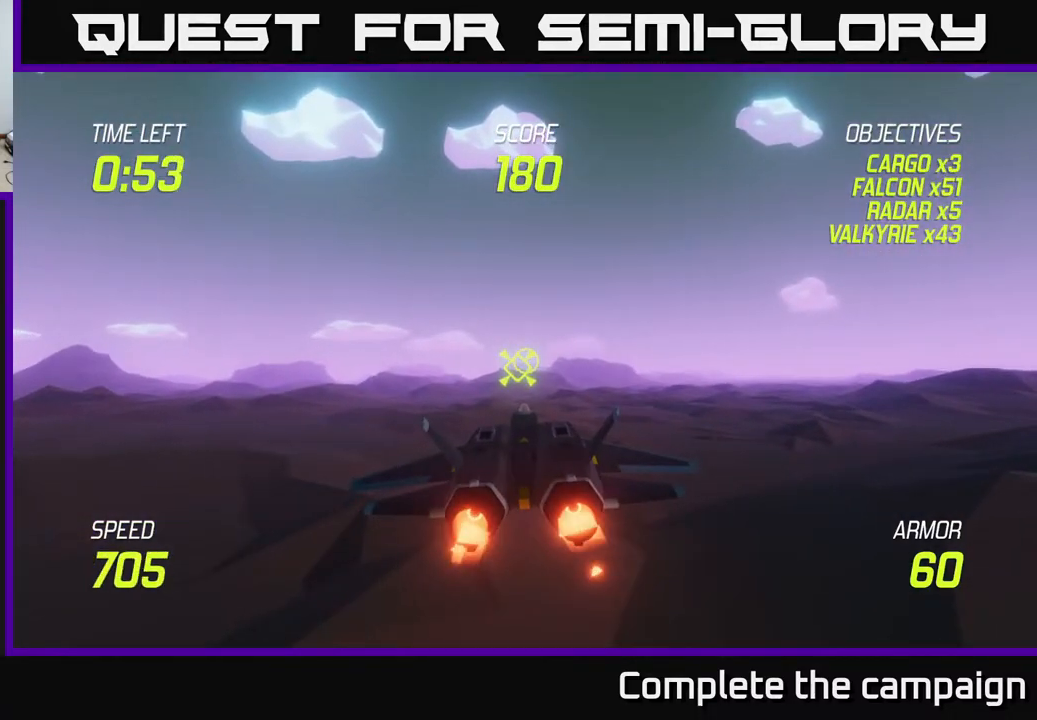
{"buttons": ["L2"], "left_stick": "center", "right_stick": "center", "events": []}
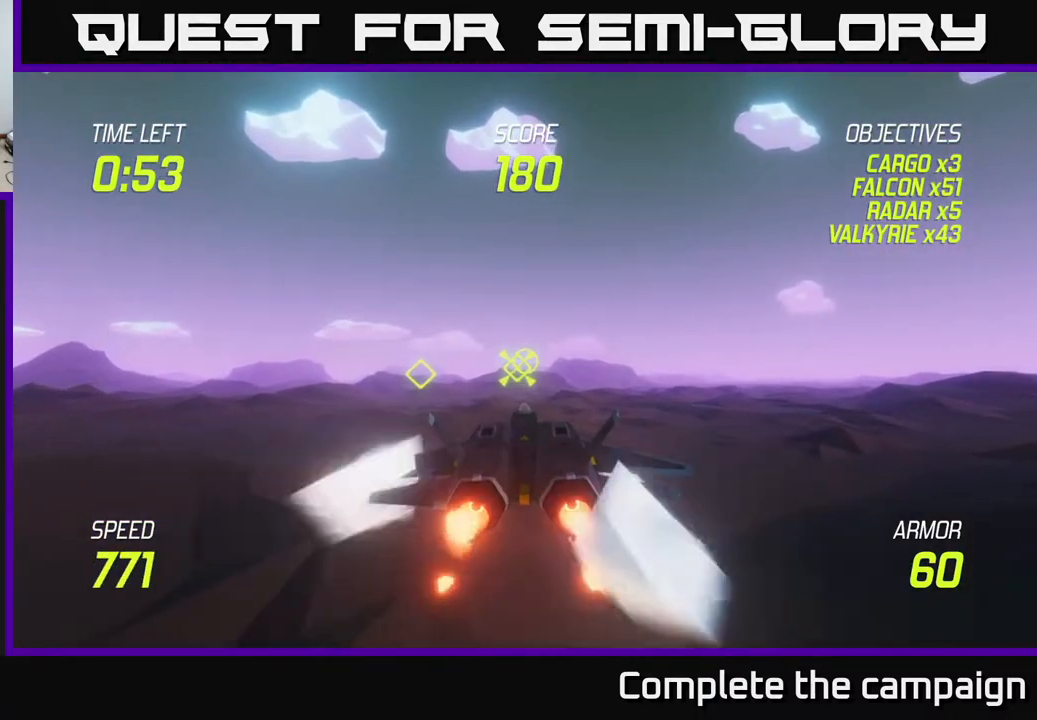
{"buttons": ["L2"], "left_stick": "left", "right_stick": "center", "events": [[283, "left_stick", "left"]]}
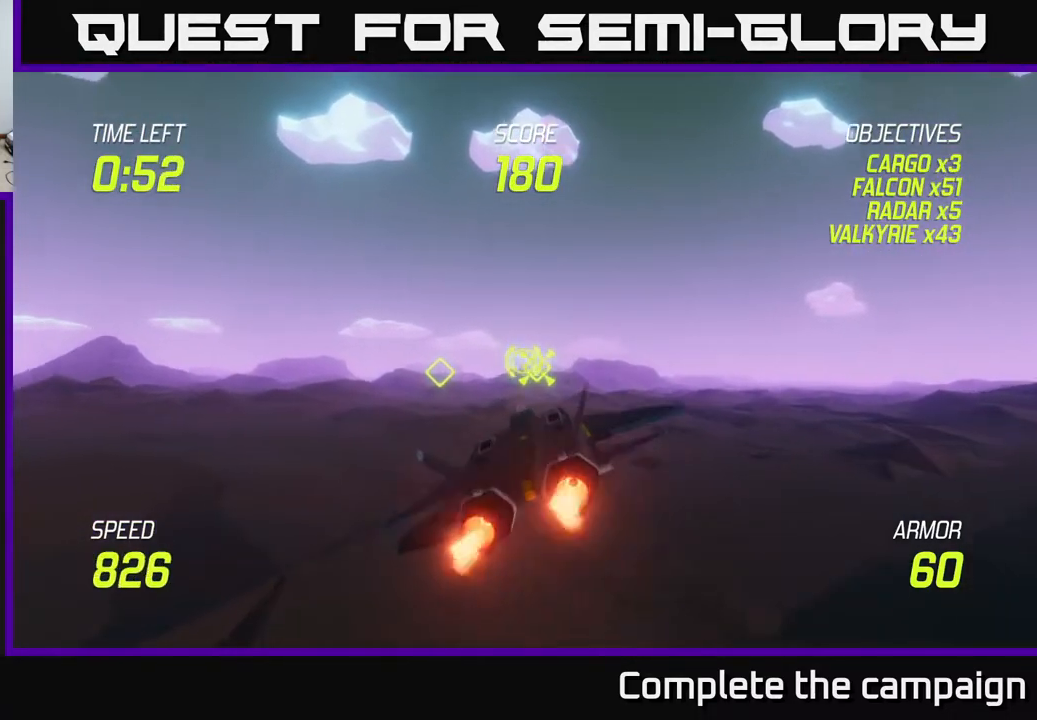
{"buttons": ["L2"], "left_stick": "center", "right_stick": "center", "events": [[67, "left_stick", "up"], [250, "left_stick", "center"]]}
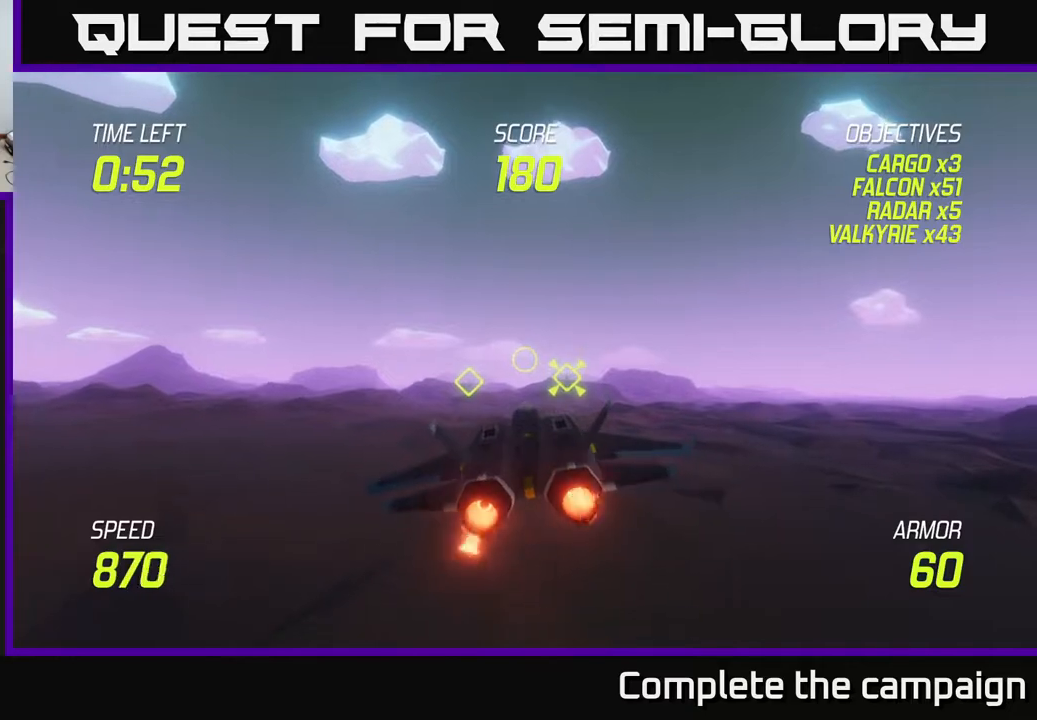
{"buttons": ["L2"], "left_stick": "center", "right_stick": "center", "events": [[150, "left_stick", "right"], [333, "left_stick", "center"]]}
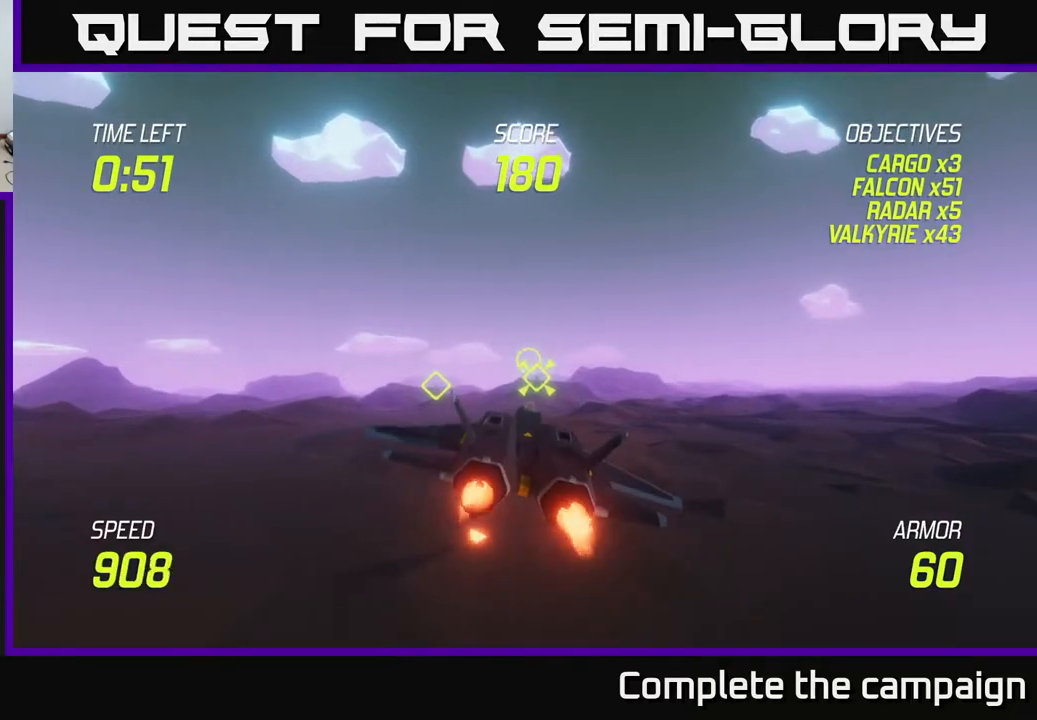
{"buttons": ["L2"], "left_stick": "center", "right_stick": "center", "events": []}
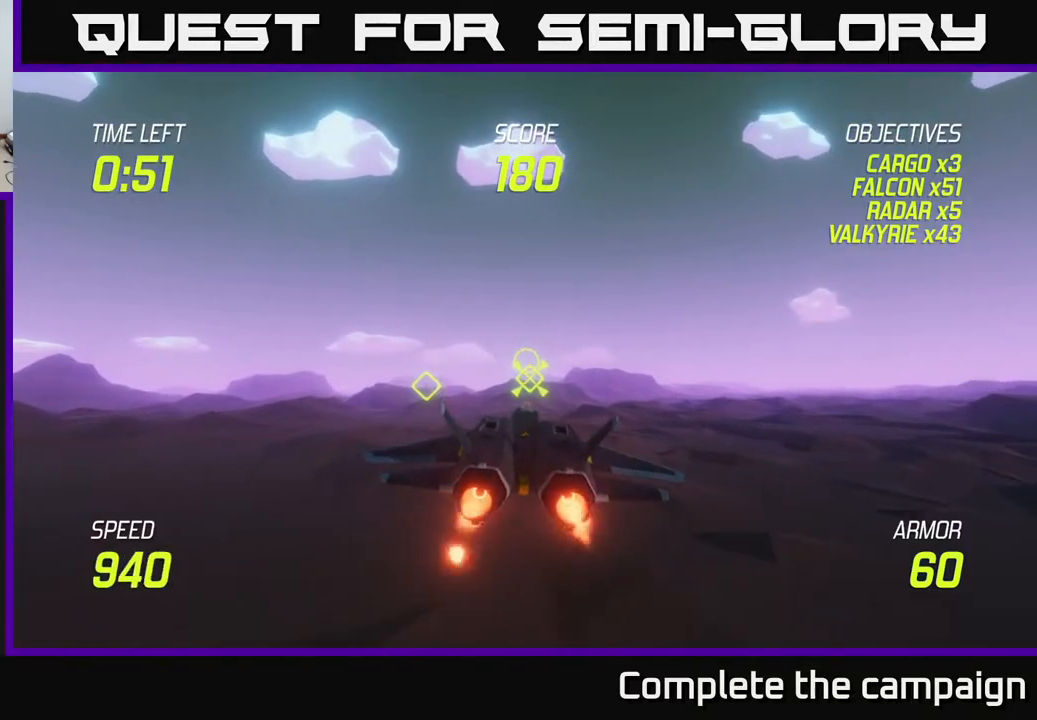
{"buttons": ["L2"], "left_stick": "center", "right_stick": "center", "events": []}
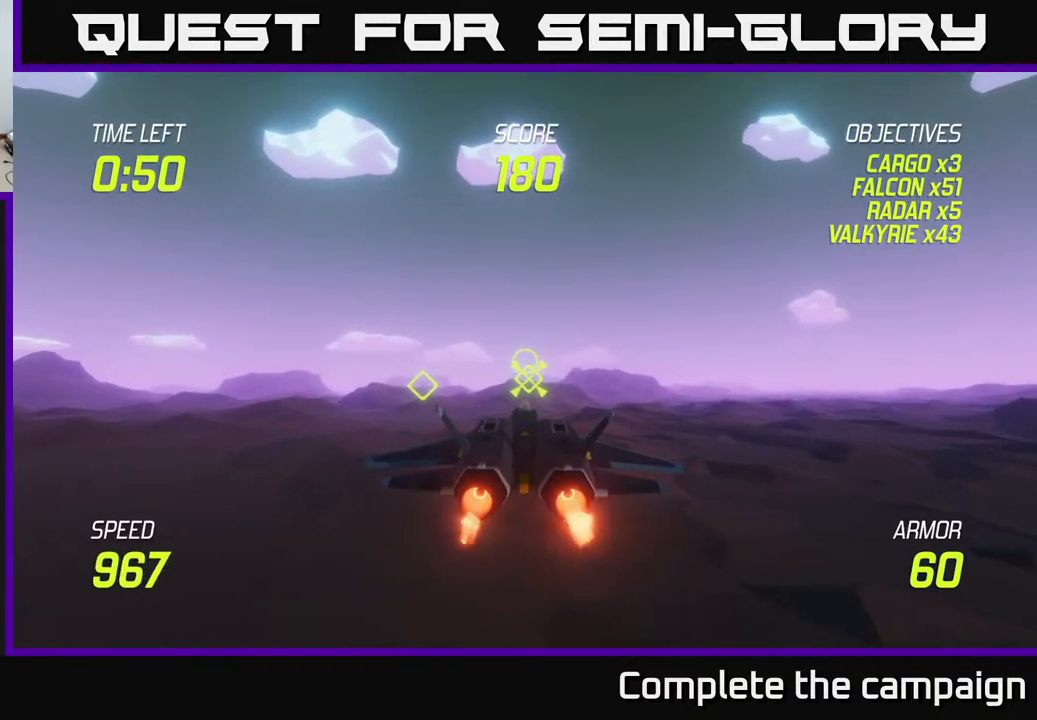
{"buttons": ["L2"], "left_stick": "center", "right_stick": "center", "events": []}
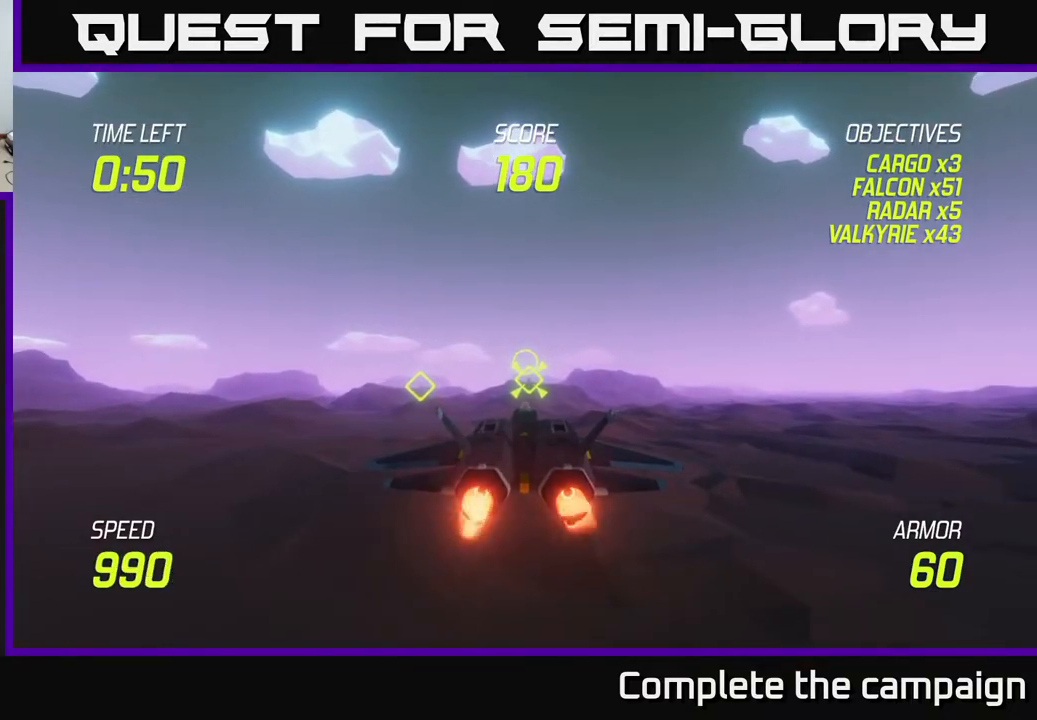
{"buttons": ["L2"], "left_stick": "center", "right_stick": "center", "events": [[233, "left_stick", "down-right"], [350, "left_stick", "center"]]}
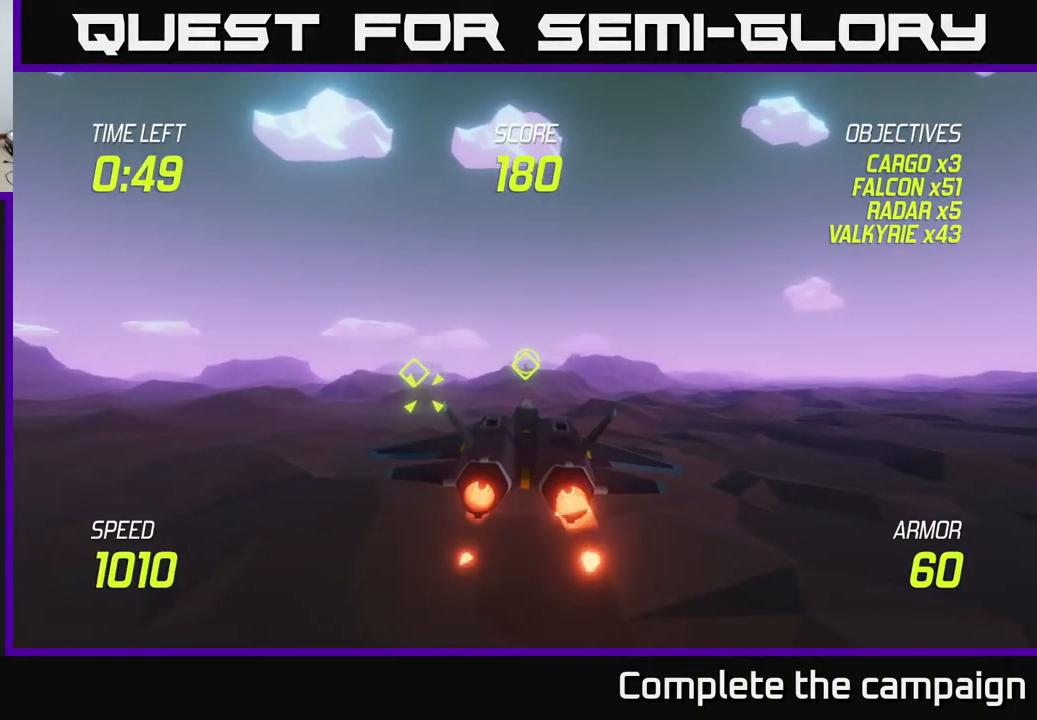
{"buttons": ["L2"], "left_stick": "left", "right_stick": "center", "events": [[500, "left_stick", "left"]]}
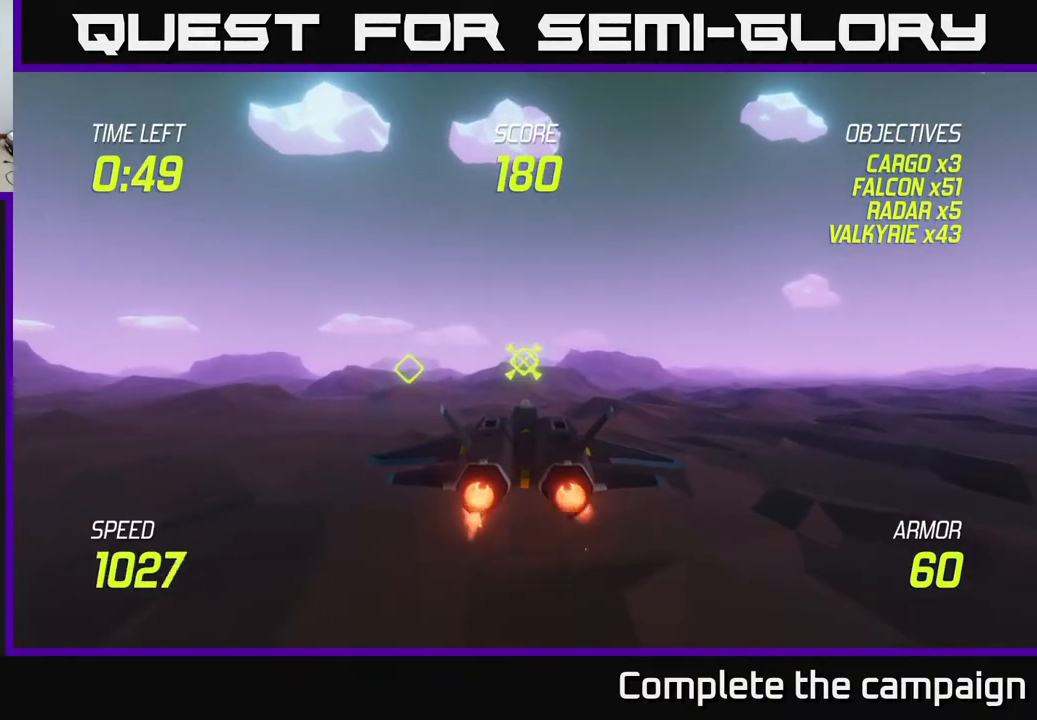
{"buttons": [], "left_stick": "left", "right_stick": "center", "events": [[33, "L2", "up"]]}
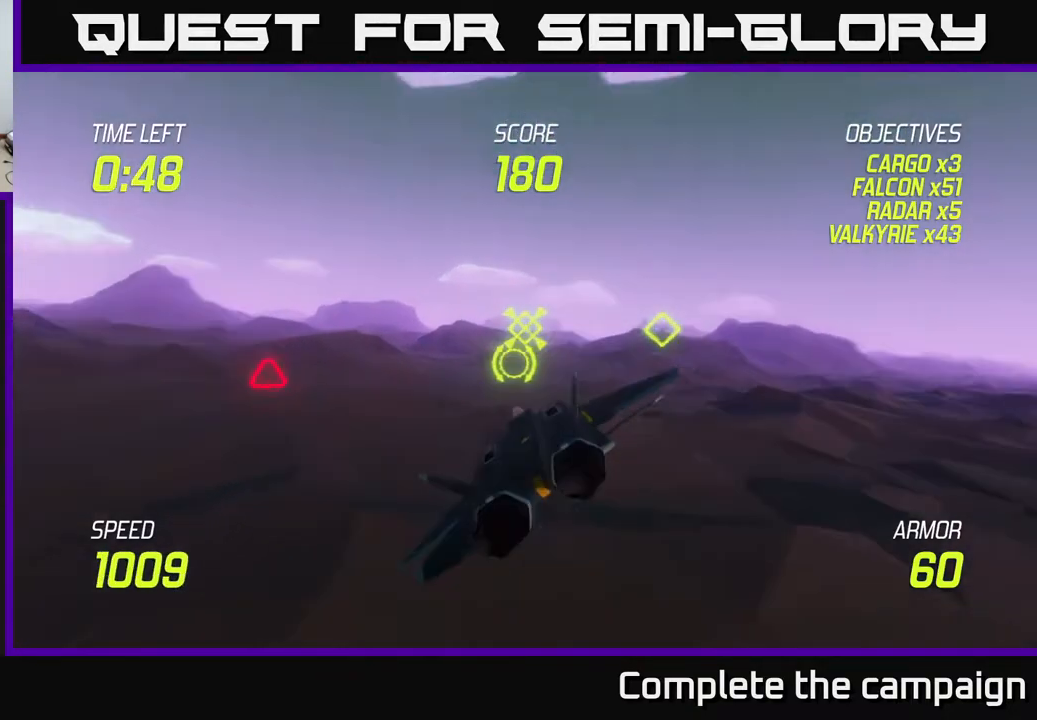
{"buttons": ["L2"], "left_stick": "up", "right_stick": "center", "events": [[50, "left_stick", "right"], [133, "L2", "down"], [500, "left_stick", "up"]]}